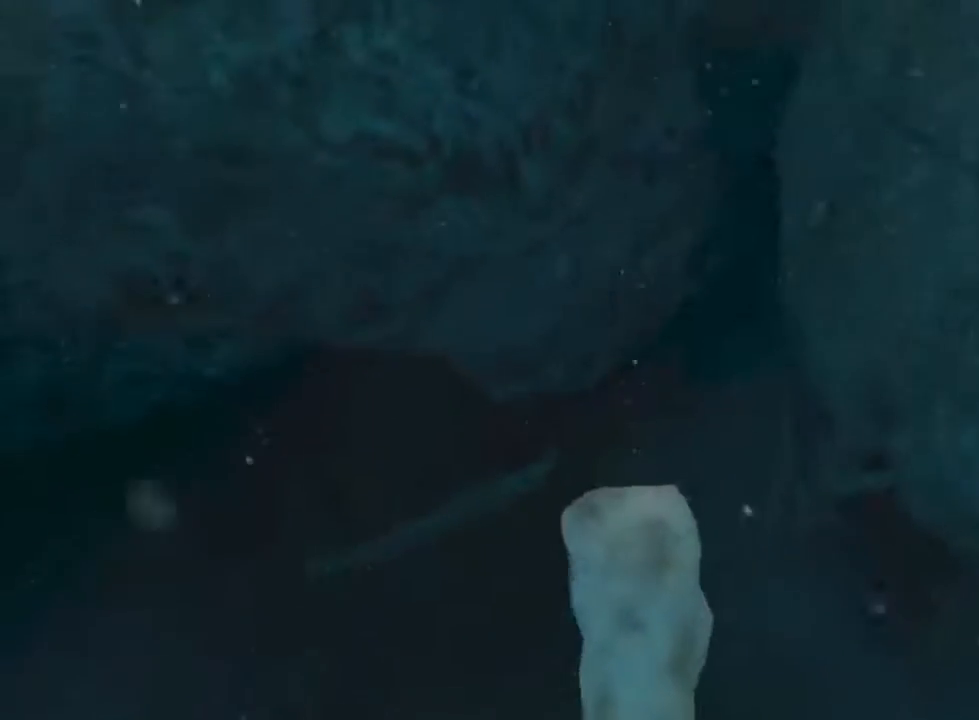
Gameplay with keyboard and mouse; each line is a JSON object with the keys and mouse buttons held at the frame after it. "events" lists presses ("down") and releases ("up") of "1", "2", "3", "4", "5", "a", "alt", "c", "ctrl", "d", "e", "f", "q", "r", "s", "shift", "space", "tab", "v", "w", "x", "z", "mouse_left", "mouse_middle", "mouse_right", "mouse_wheel_up" and "mouse_wheel_down" between this image and that frame as [ms after this image, input, new state], when the widget could be followed in between. "mouse_left", "mouse_middle", "mouse_right", "mouse_wheel_up", "mouse_wheel_down" = the "left", "middle", "right", "wheel_up", "wheel_down" buttons of the "mouse" list. No other keys are recorded. Not read: mouse_move.
{"keys": ["shift", "w"], "mouse": ["left"], "events": []}
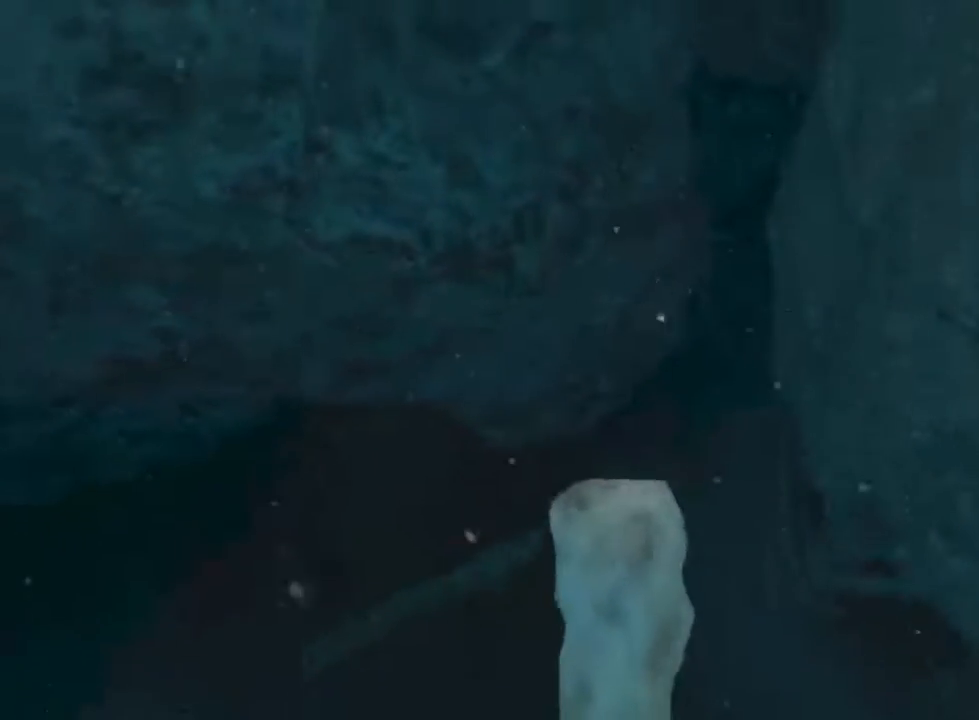
{"keys": ["shift", "w"], "mouse": ["left"], "events": []}
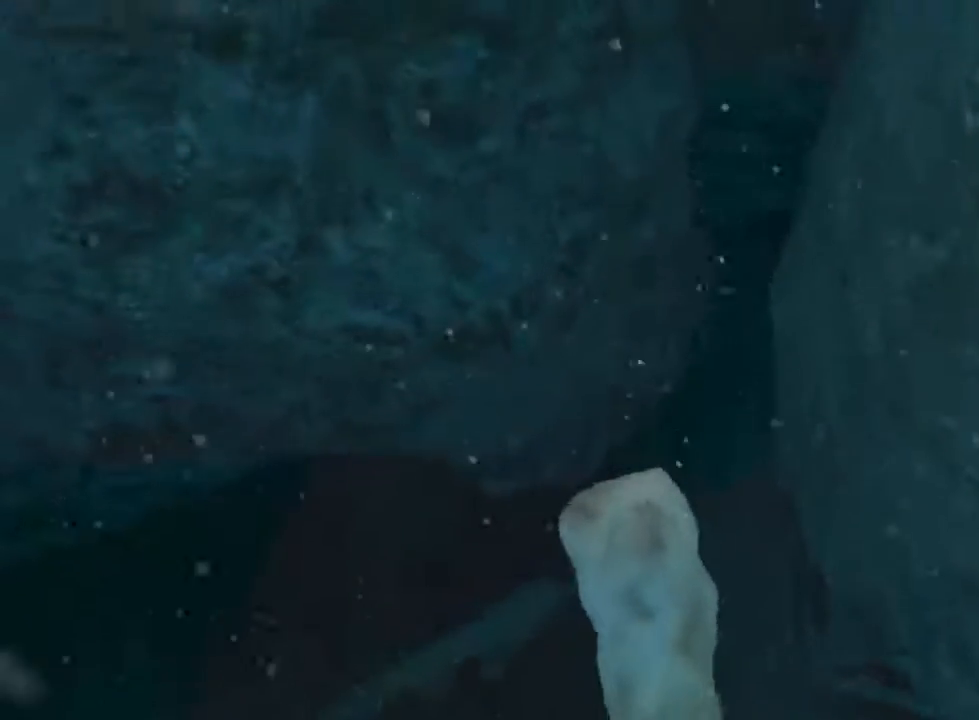
{"keys": ["shift", "w"], "mouse": ["left"], "events": []}
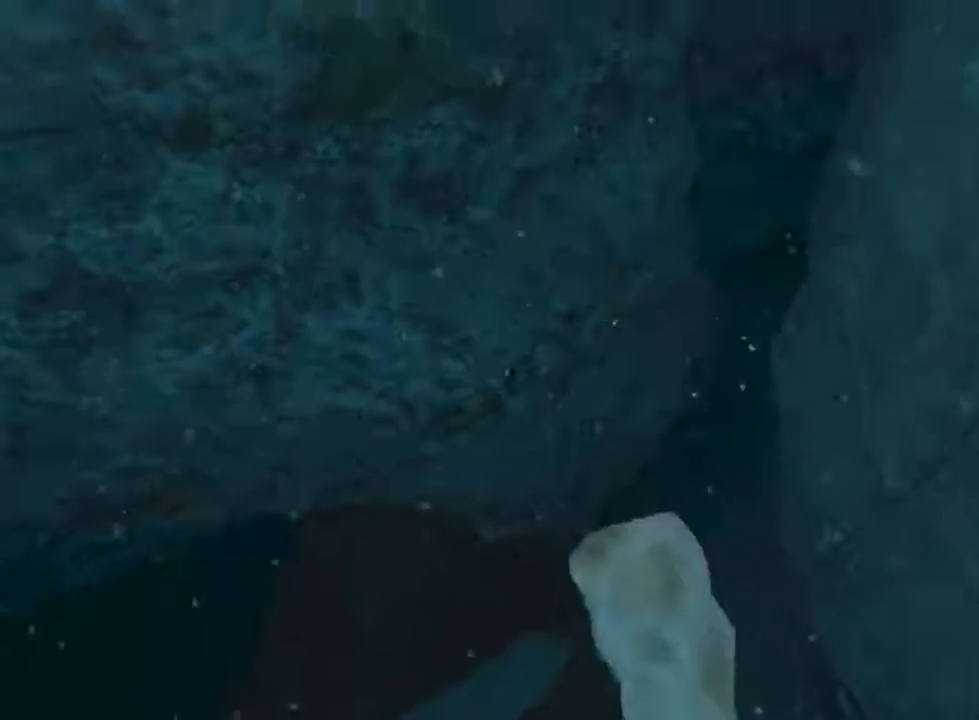
{"keys": ["shift", "w"], "mouse": ["left"], "events": [[200, "mouse_wheel_up", "down"], [333, "mouse_wheel_up", "up"]]}
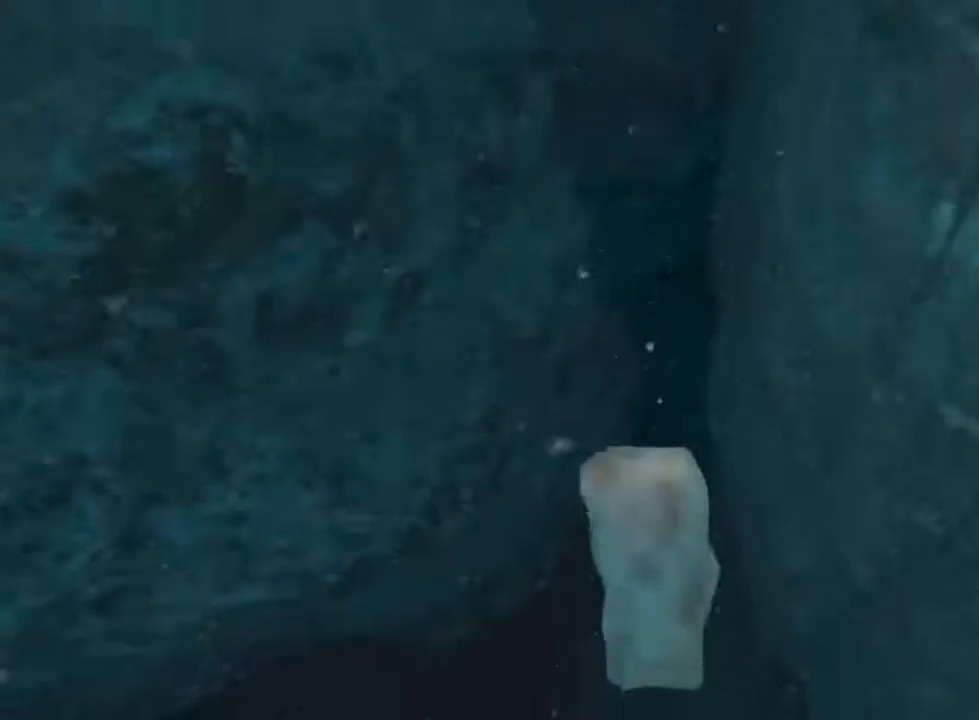
{"keys": ["shift", "w"], "mouse": ["left"], "events": []}
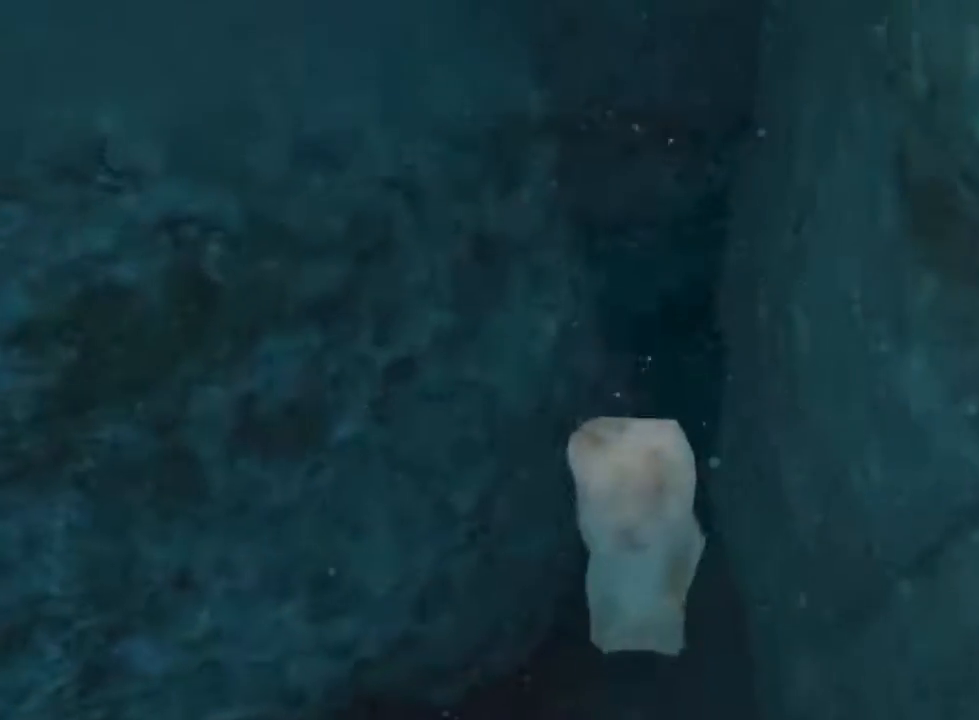
{"keys": ["shift", "w"], "mouse": ["left"], "events": [[33, "mouse_wheel_down", "down"], [67, "mouse_wheel_down", "up"]]}
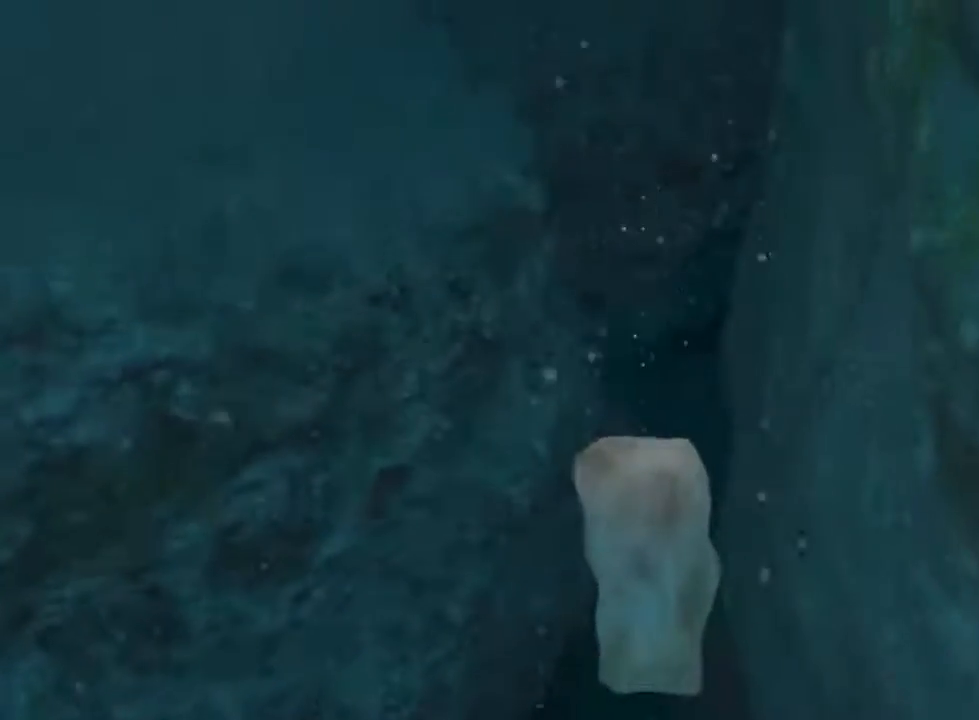
{"keys": ["shift", "w"], "mouse": ["left", "wheel_up"], "events": [[433, "mouse_wheel_up", "down"]]}
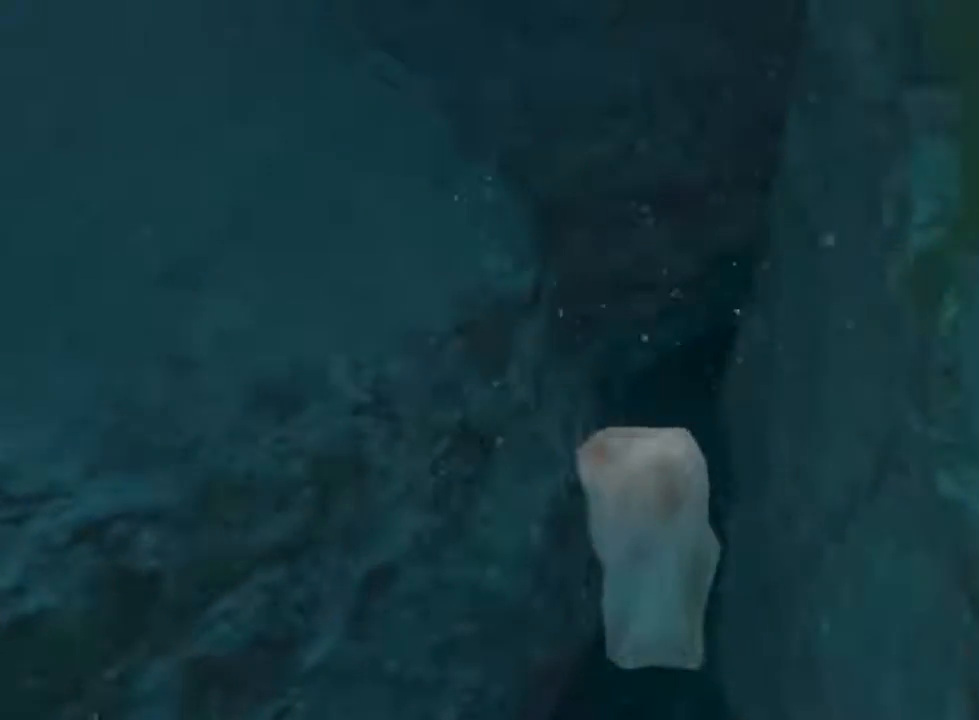
{"keys": ["shift", "w"], "mouse": ["left"], "events": [[133, "mouse_wheel_up", "up"]]}
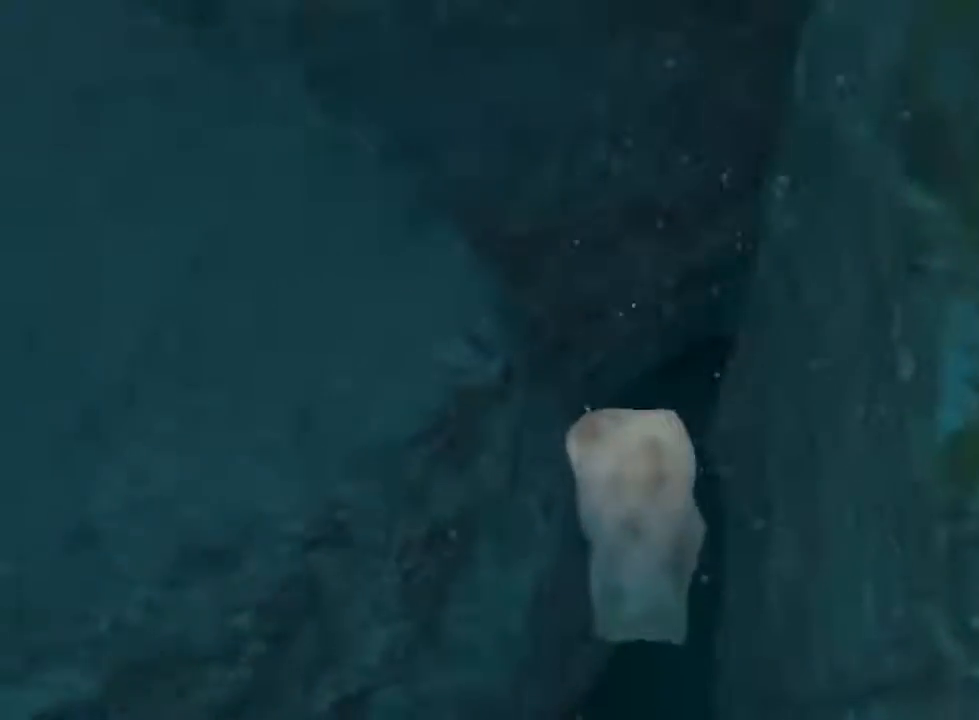
{"keys": ["shift", "w"], "mouse": ["left"], "events": [[400, "mouse_wheel_up", "down"], [500, "mouse_wheel_up", "up"]]}
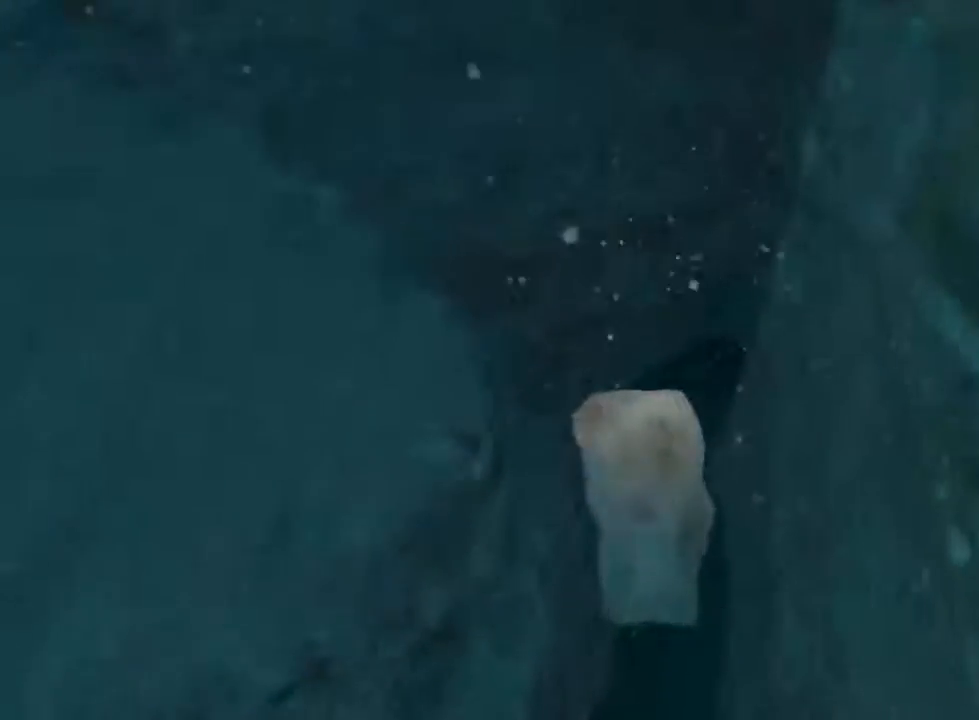
{"keys": ["shift", "w"], "mouse": ["left"], "events": []}
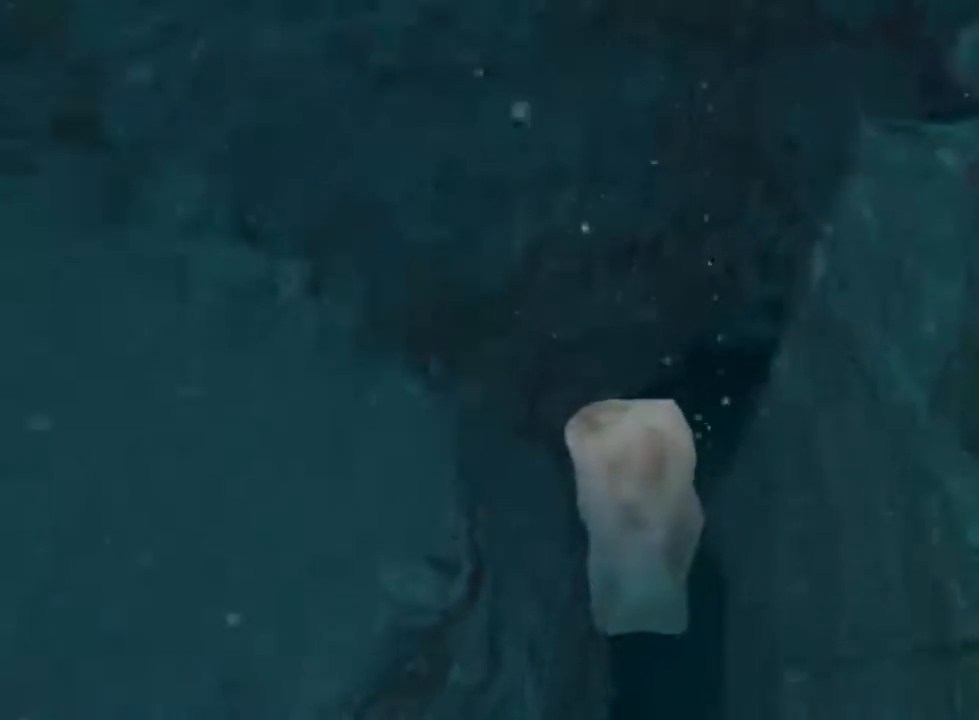
{"keys": ["shift", "w"], "mouse": ["left"], "events": []}
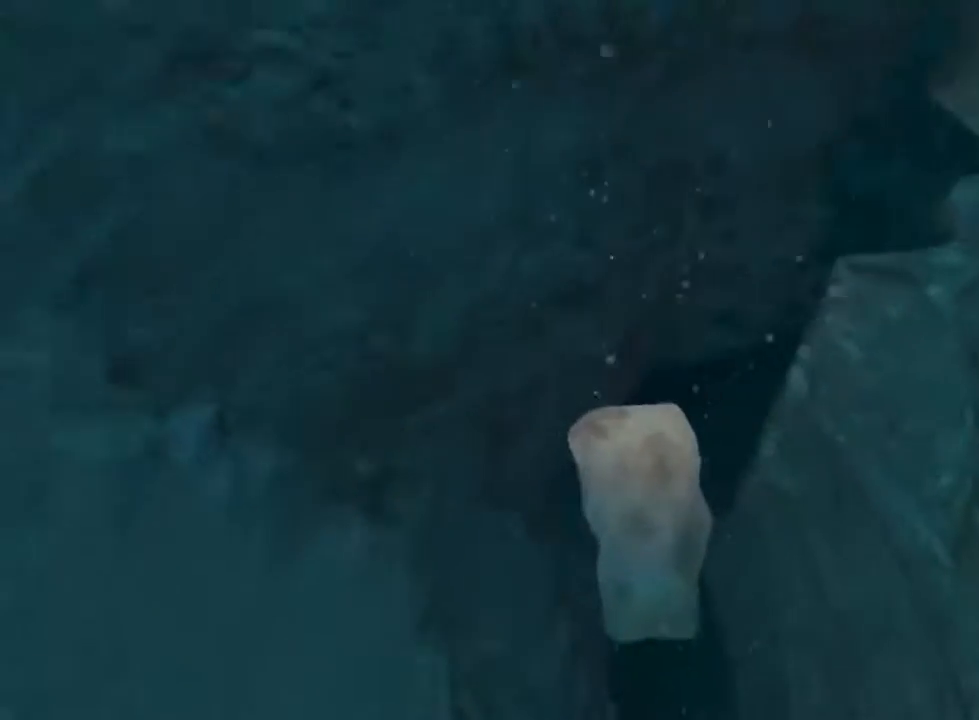
{"keys": ["shift", "w"], "mouse": ["left"], "events": []}
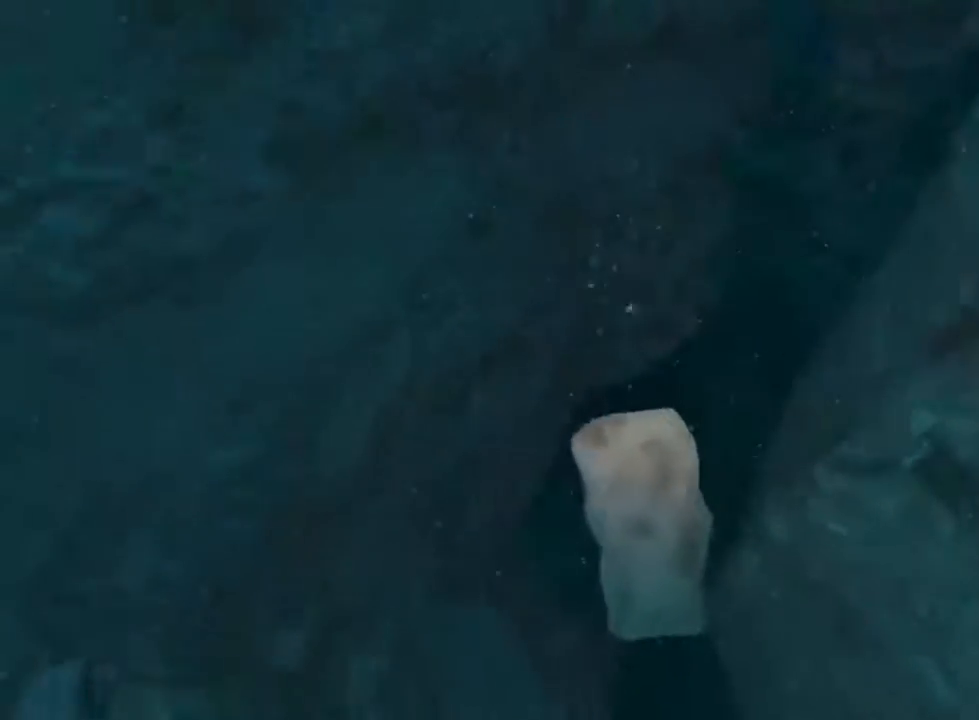
{"keys": ["shift", "w"], "mouse": ["left"], "events": []}
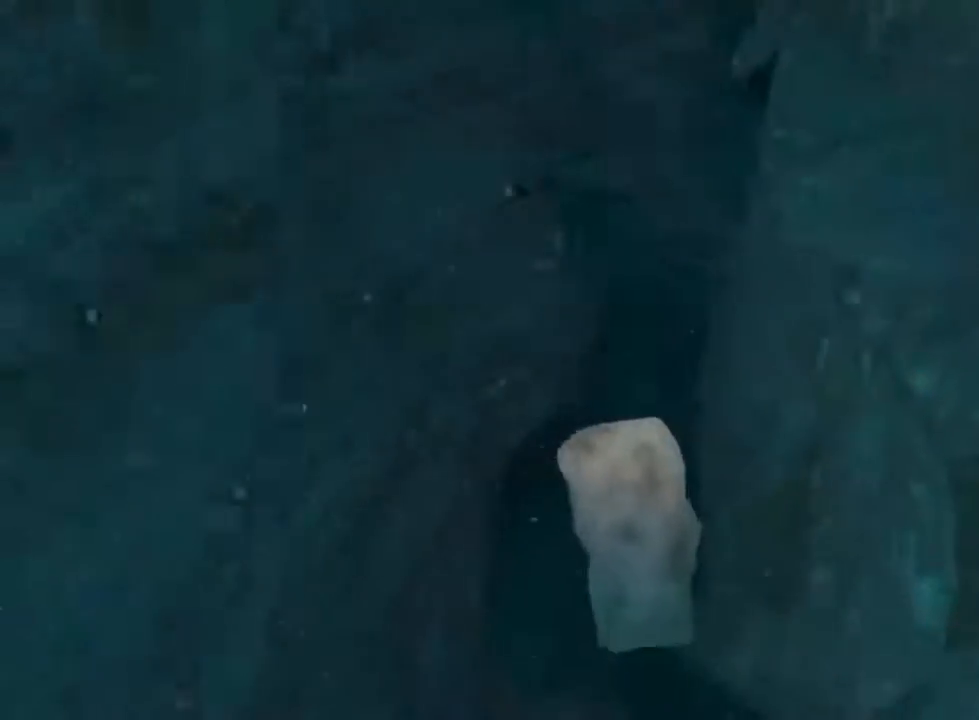
{"keys": ["w"], "mouse": ["left"], "events": [[500, "shift", "up"]]}
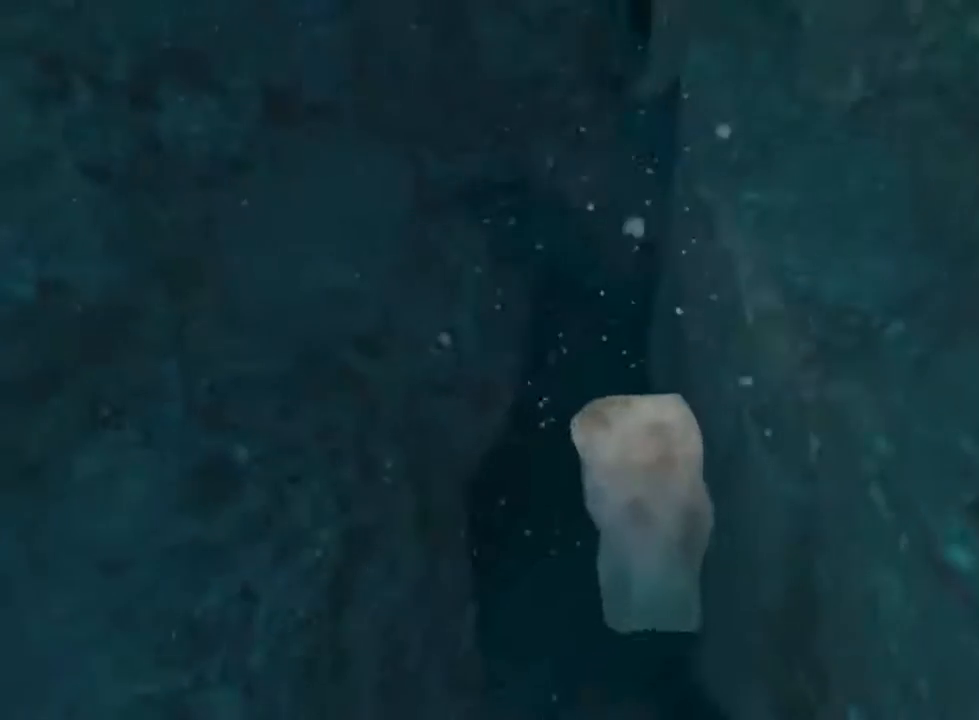
{"keys": ["w"], "mouse": ["left"], "events": [[33, "f", "down"], [100, "f", "up"]]}
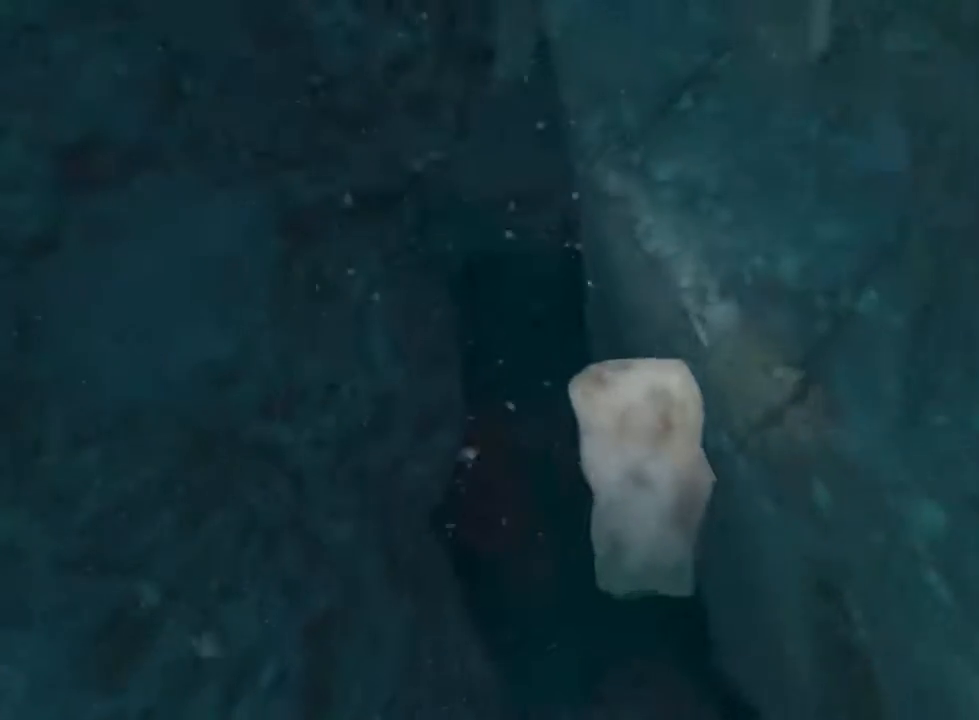
{"keys": ["w"], "mouse": ["left"], "events": []}
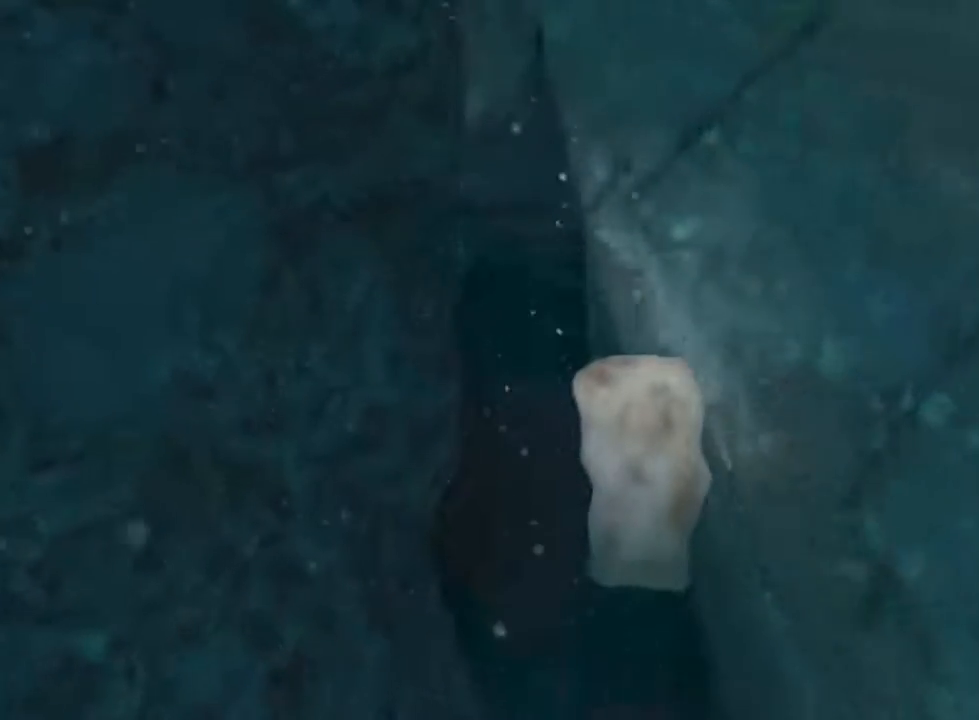
{"keys": ["w"], "mouse": ["left"], "events": []}
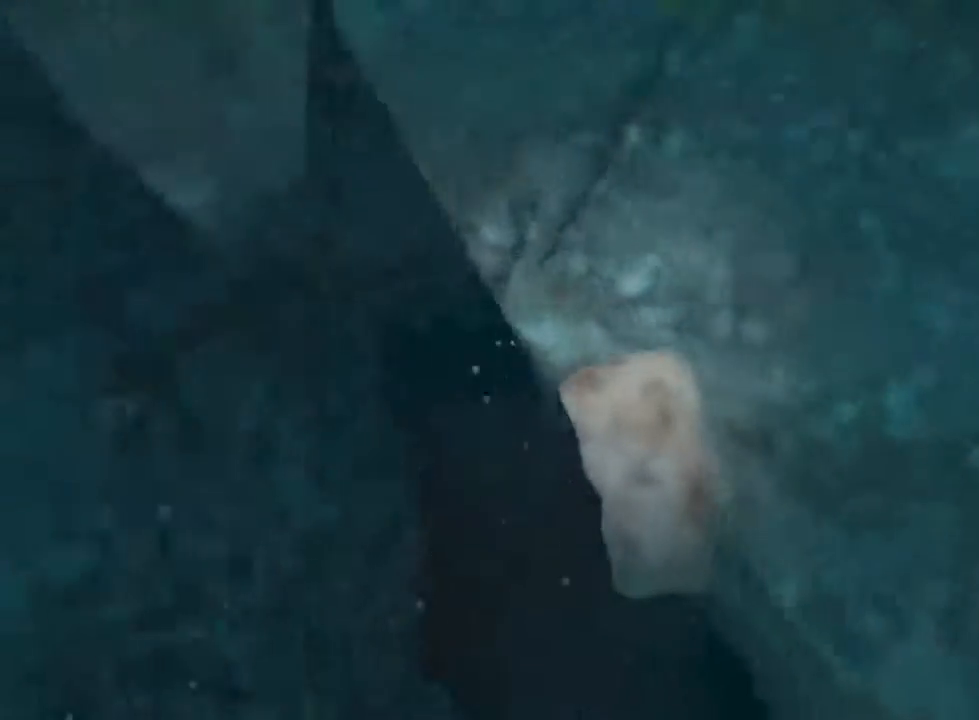
{"keys": ["shift", "w"], "mouse": [], "events": [[267, "shift", "down"], [367, "mouse_left", "up"]]}
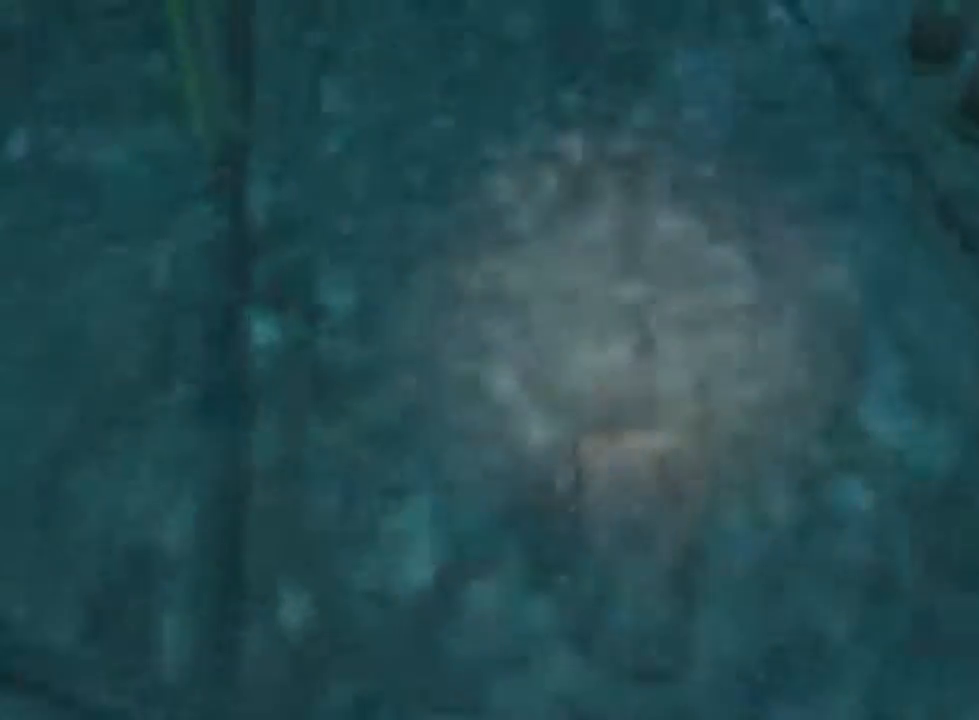
{"keys": ["shift", "w"], "mouse": [], "events": []}
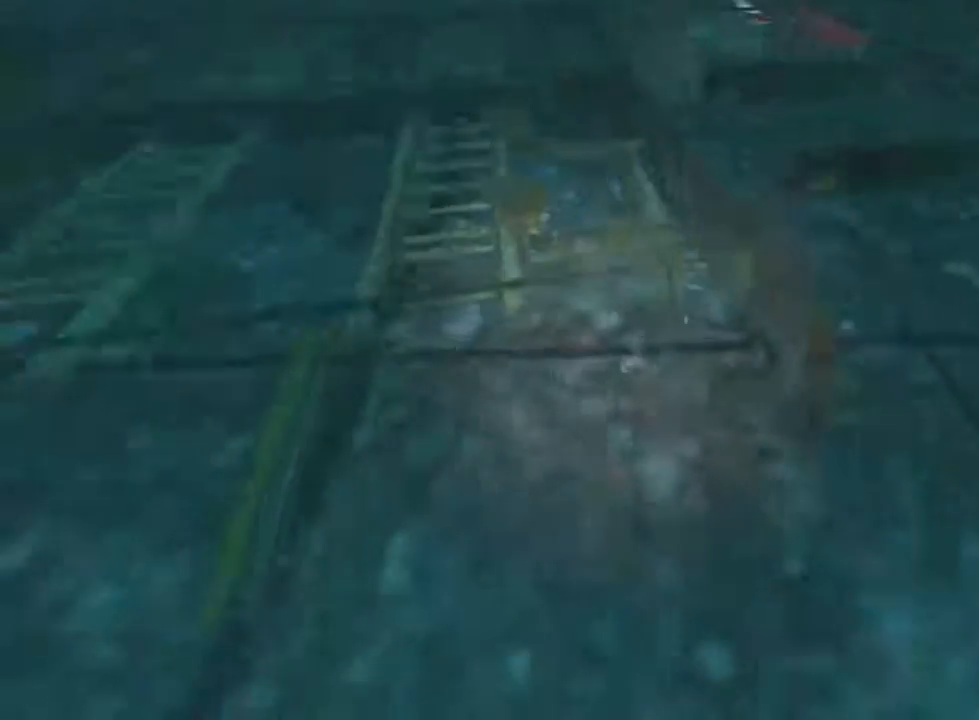
{"keys": ["w"], "mouse": [], "events": [[33, "shift", "up"], [67, "f", "down"], [167, "f", "up"]]}
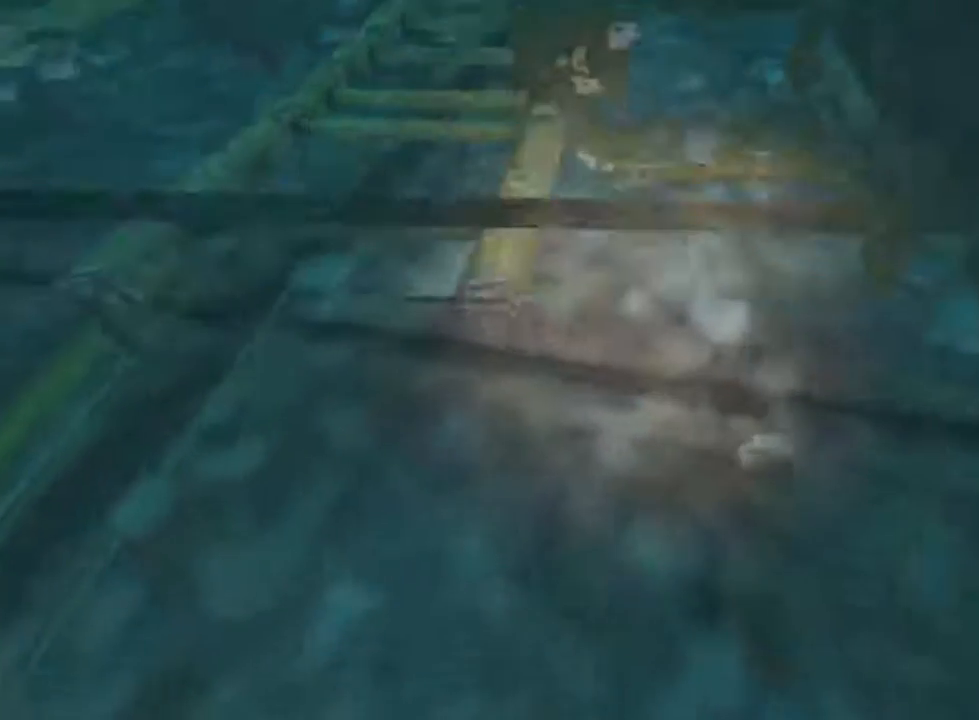
{"keys": ["w"], "mouse": [], "events": []}
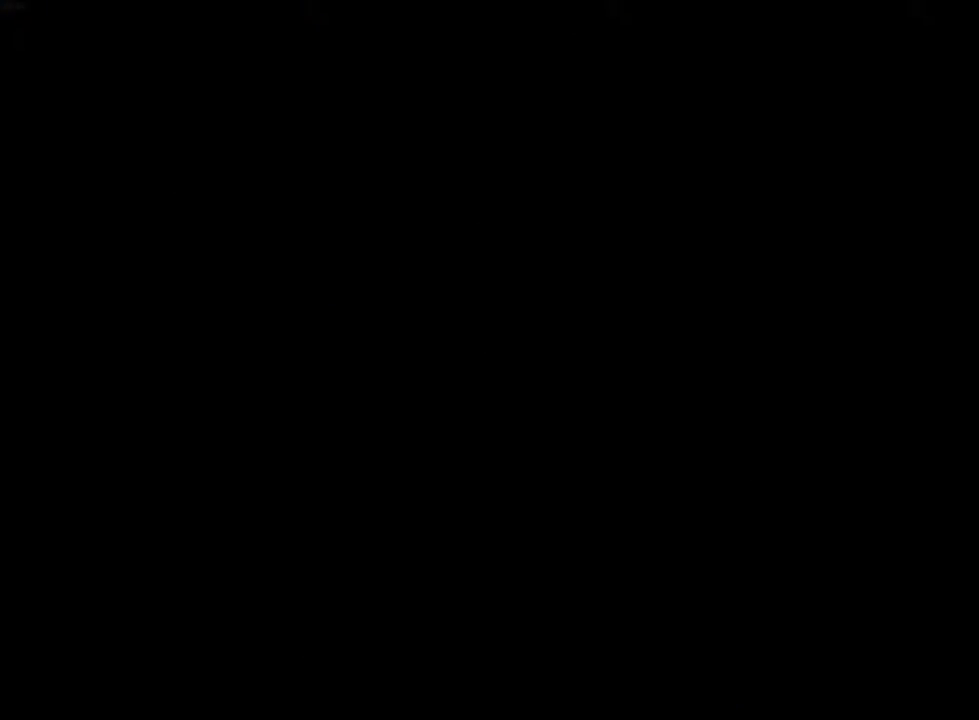
{"keys": [], "mouse": [], "events": [[33, "w", "up"]]}